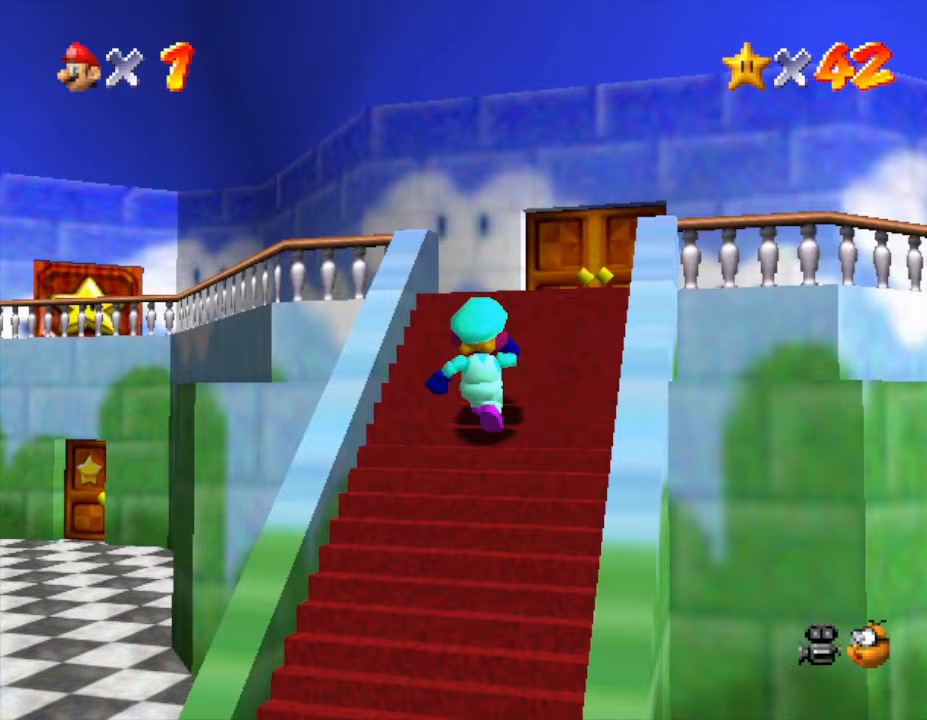
Gameplay with a controller (Nintendo layout); each line is a JSON object with the inputs held at the frame after it. "events" lists button and stick changes between this image and that frame as [ms after this image, input, new state], when the widget could be followed in between. Not read: L3 R3.
{"buttons": [], "left_stick": "up-right", "events": [[100, "left_stick", "up-right"]]}
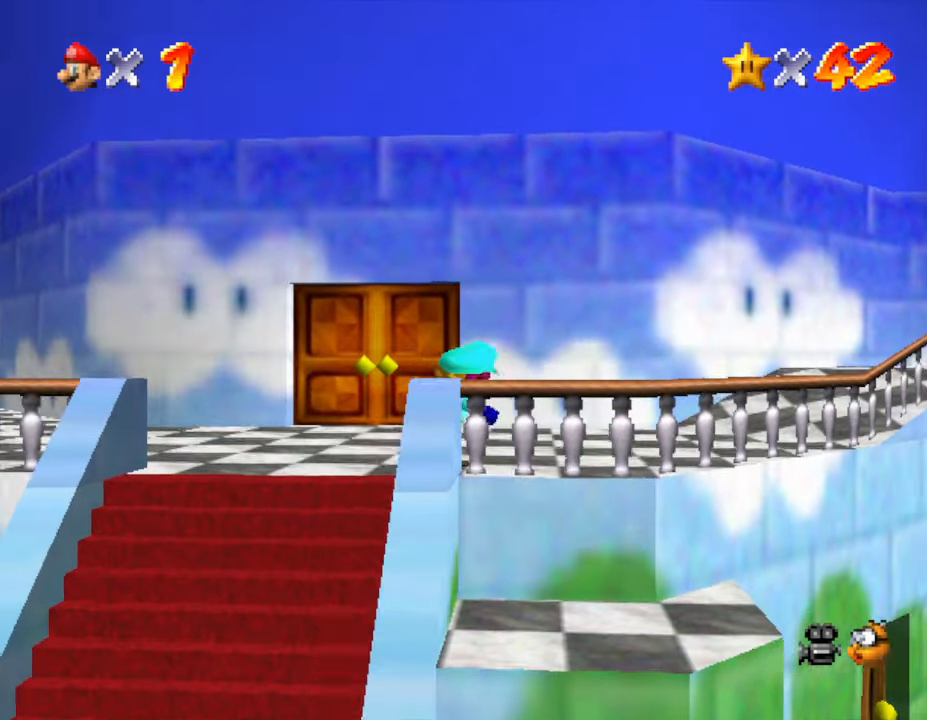
{"buttons": ["B"], "left_stick": "up-right", "events": [[450, "B", "down"]]}
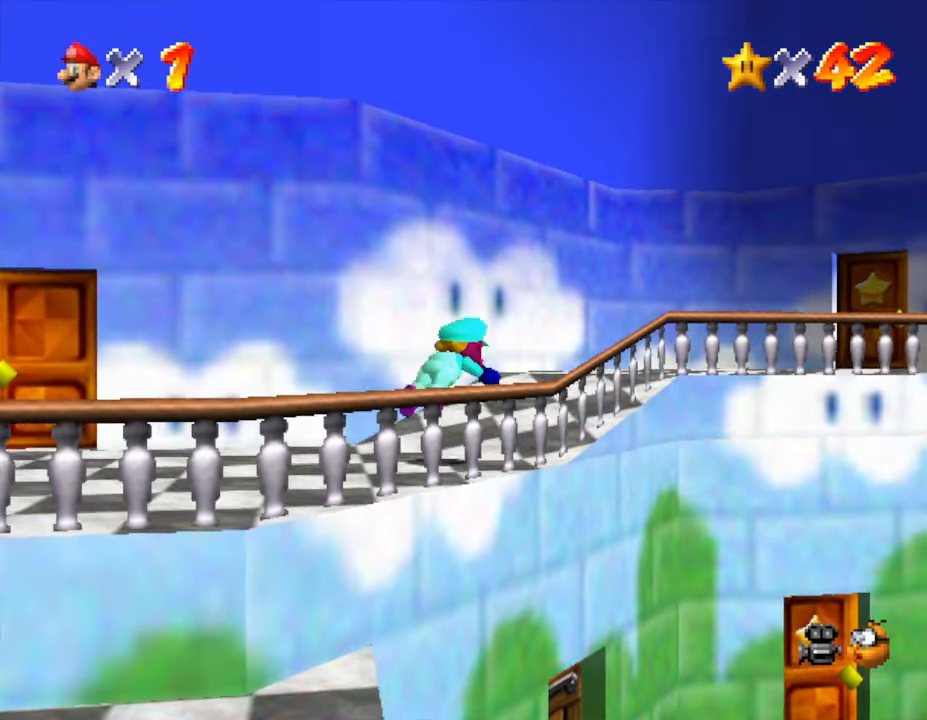
{"buttons": [], "left_stick": "up-right", "events": [[50, "B", "up"], [267, "A", "down"], [367, "A", "up"]]}
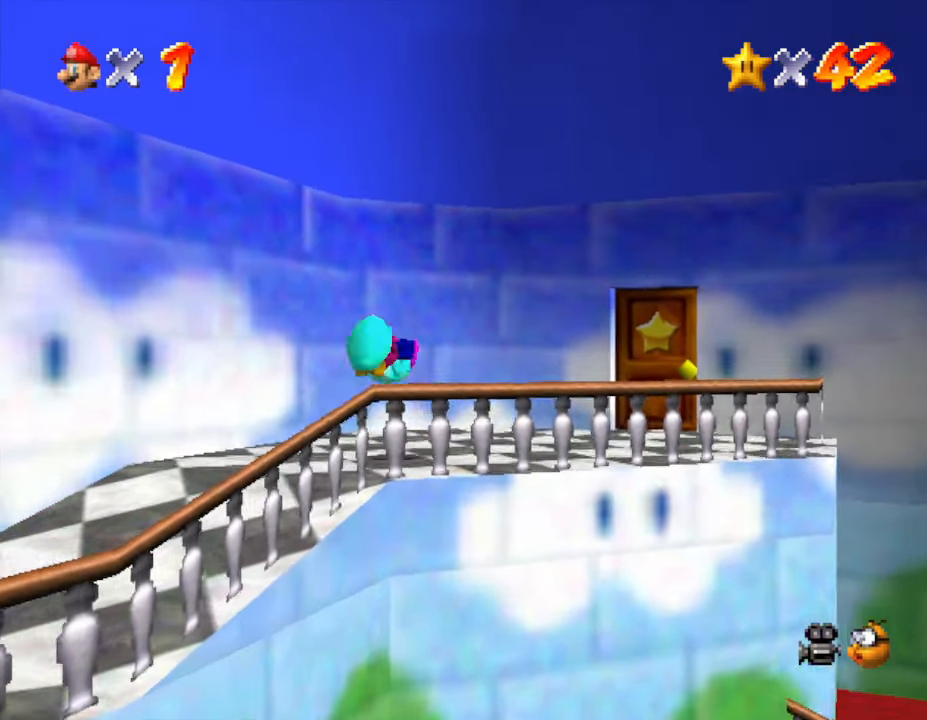
{"buttons": [], "left_stick": "up-right", "events": []}
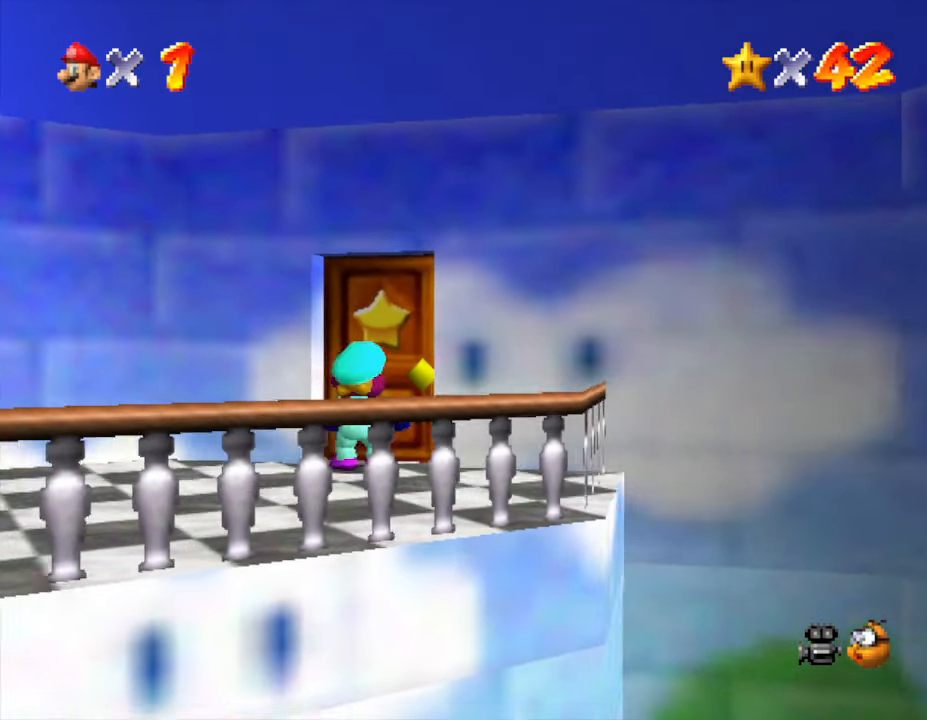
{"buttons": [], "left_stick": "up", "events": [[150, "left_stick", "up"]]}
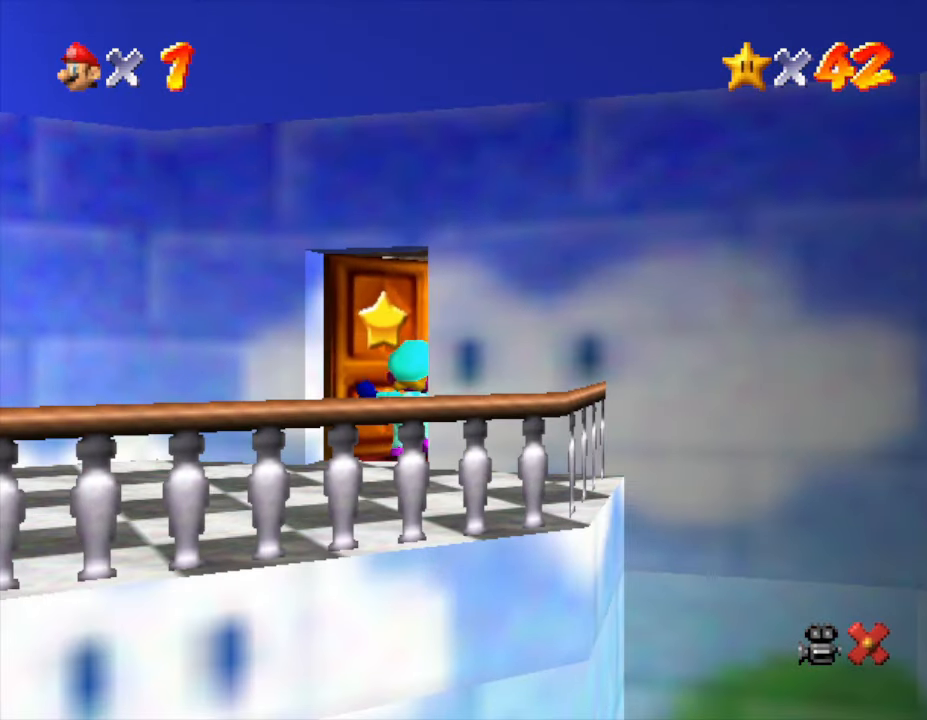
{"buttons": [], "left_stick": "up", "events": []}
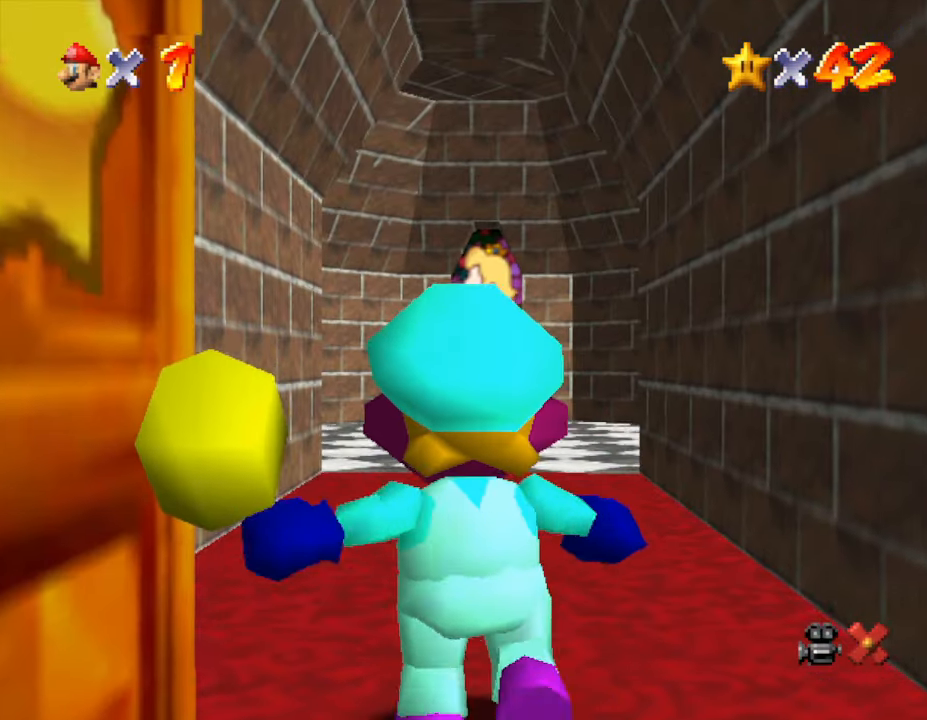
{"buttons": [], "left_stick": "up", "events": []}
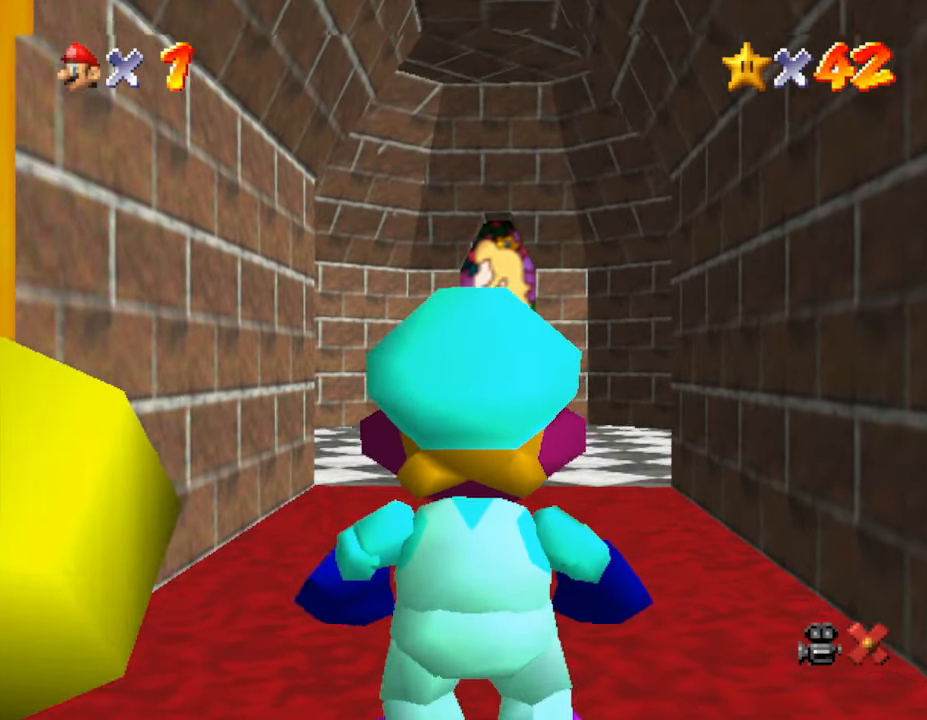
{"buttons": [], "left_stick": "up", "events": []}
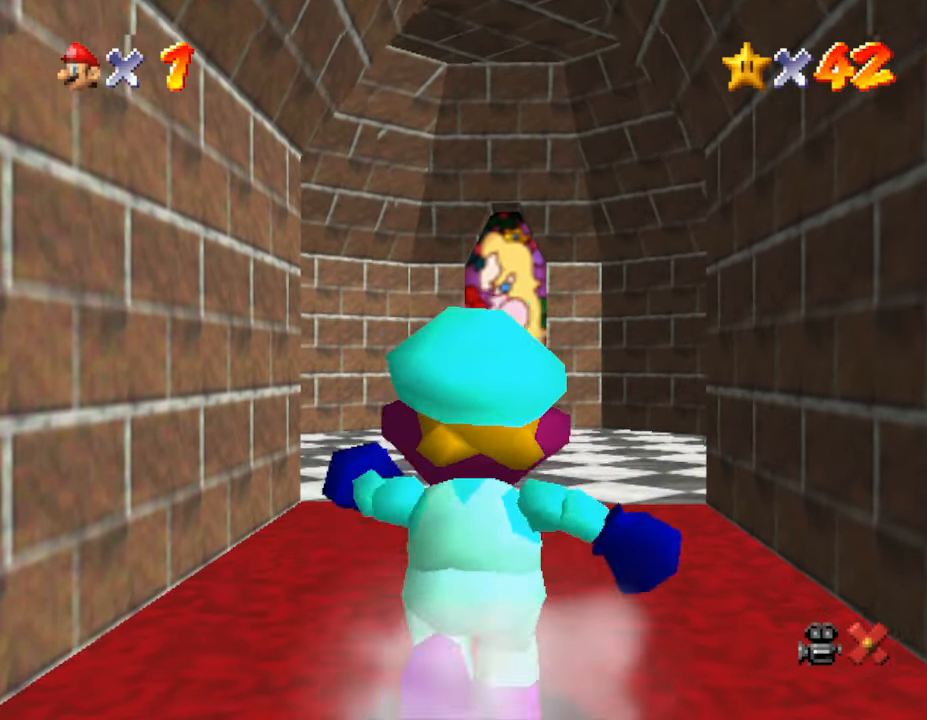
{"buttons": [], "left_stick": "up", "events": []}
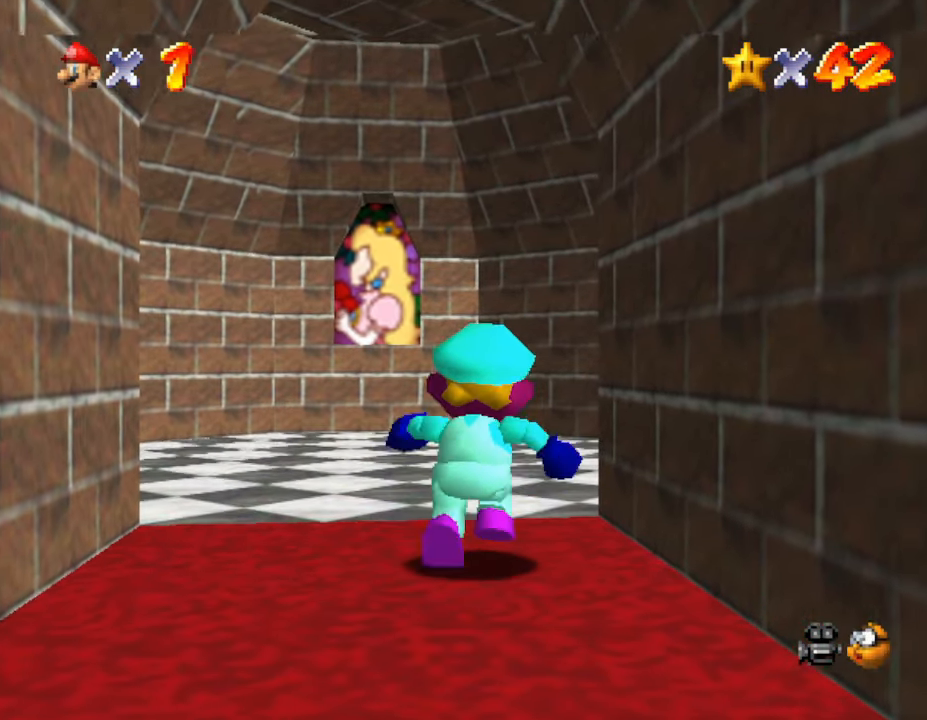
{"buttons": [], "left_stick": "up", "events": []}
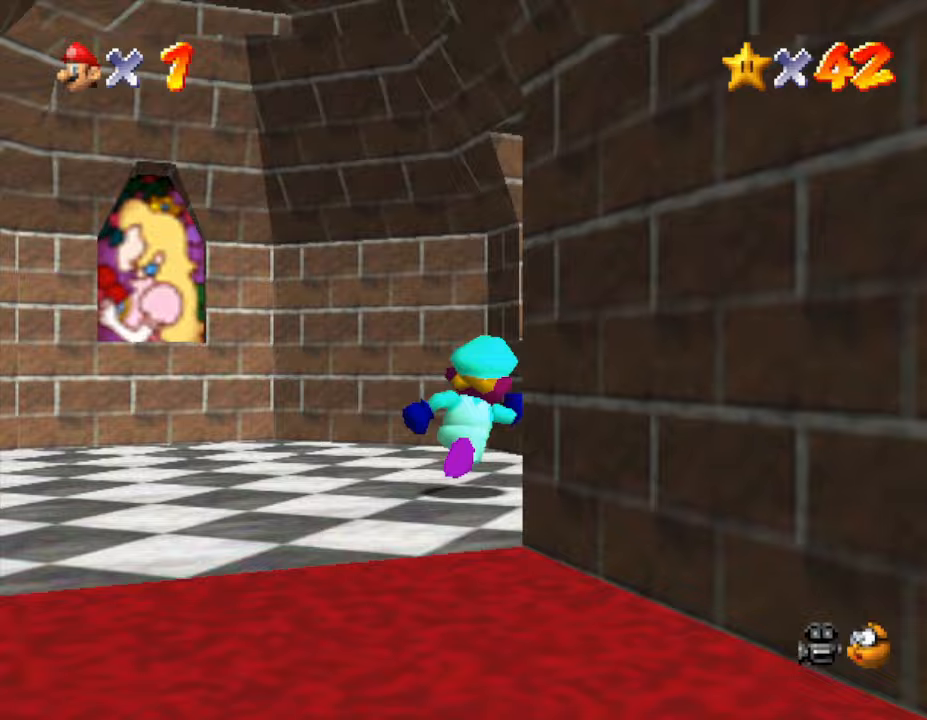
{"buttons": ["A"], "left_stick": "up", "events": [[483, "A", "down"]]}
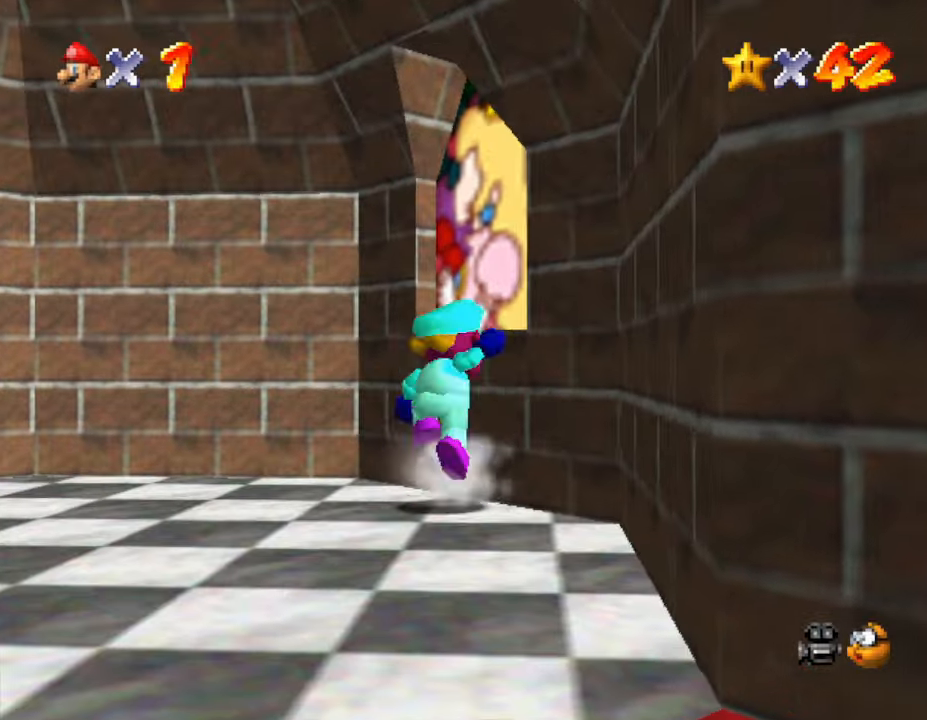
{"buttons": [], "left_stick": "up-right", "events": [[67, "left_stick", "up-right"], [200, "A", "up"]]}
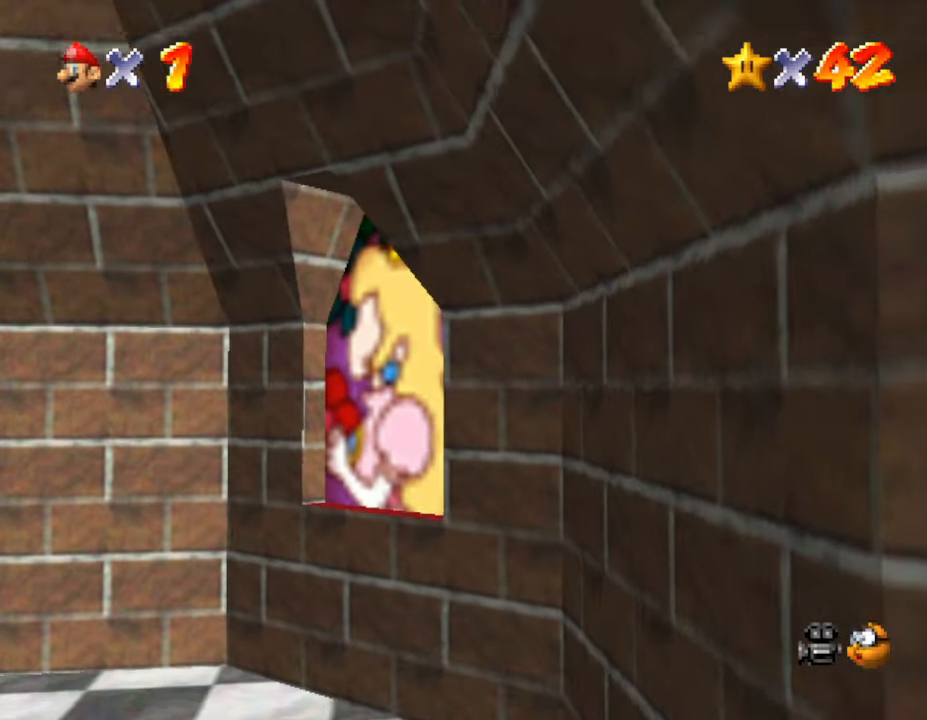
{"buttons": [], "left_stick": "center", "events": [[467, "left_stick", "center"]]}
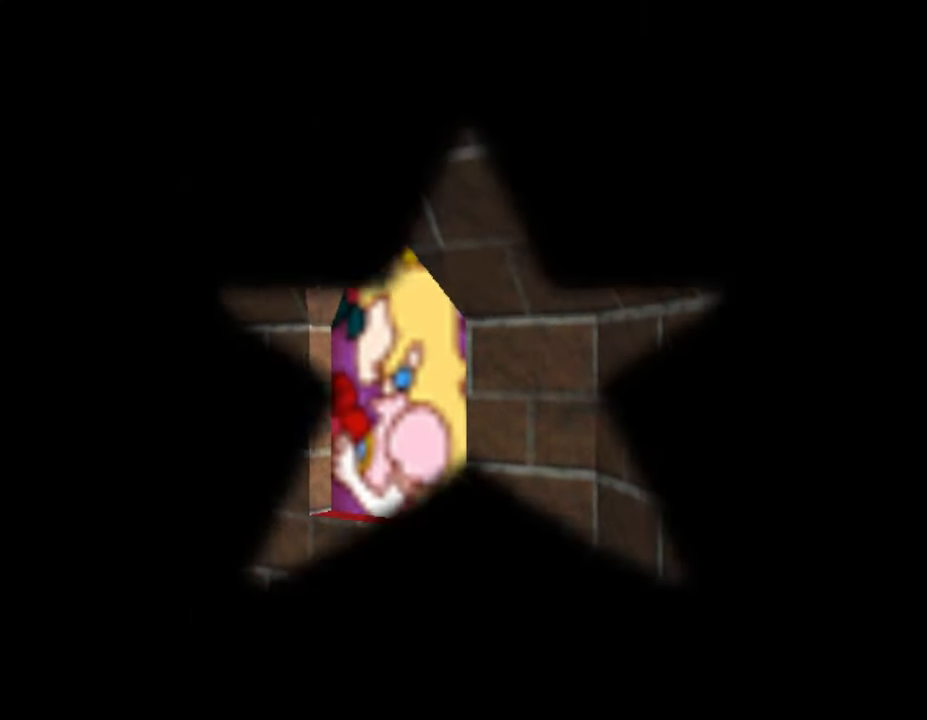
{"buttons": [], "left_stick": "center", "events": []}
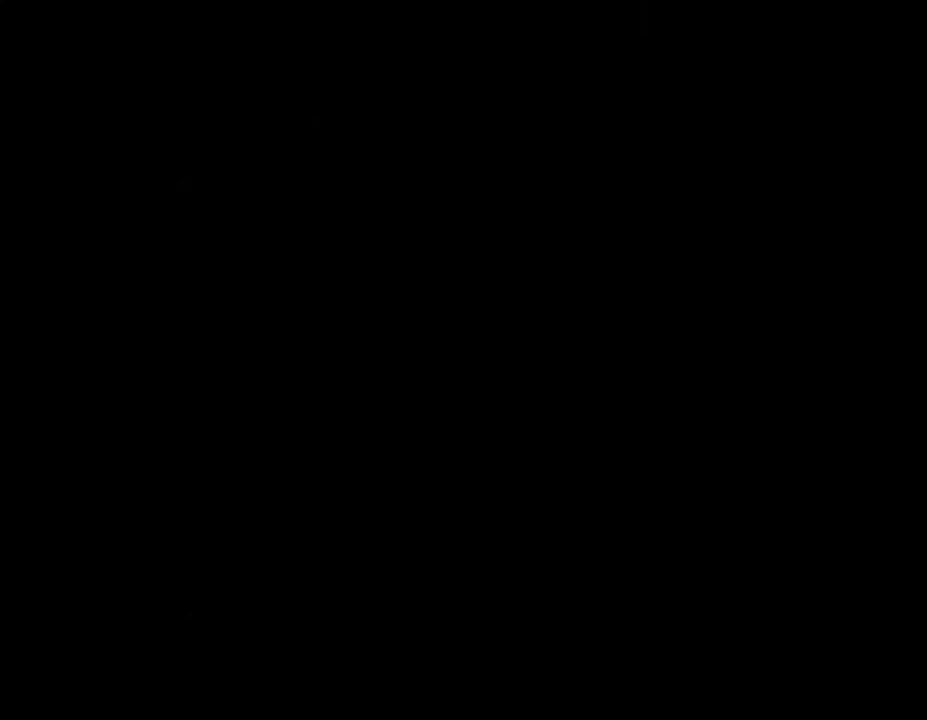
{"buttons": [], "left_stick": "center", "events": []}
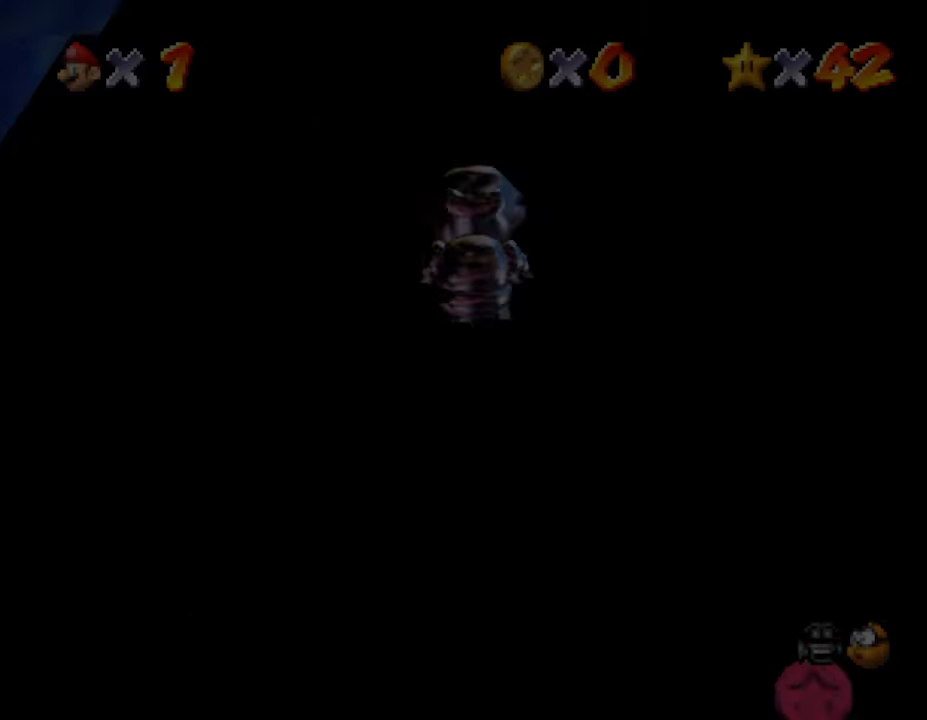
{"buttons": [], "left_stick": "center", "events": []}
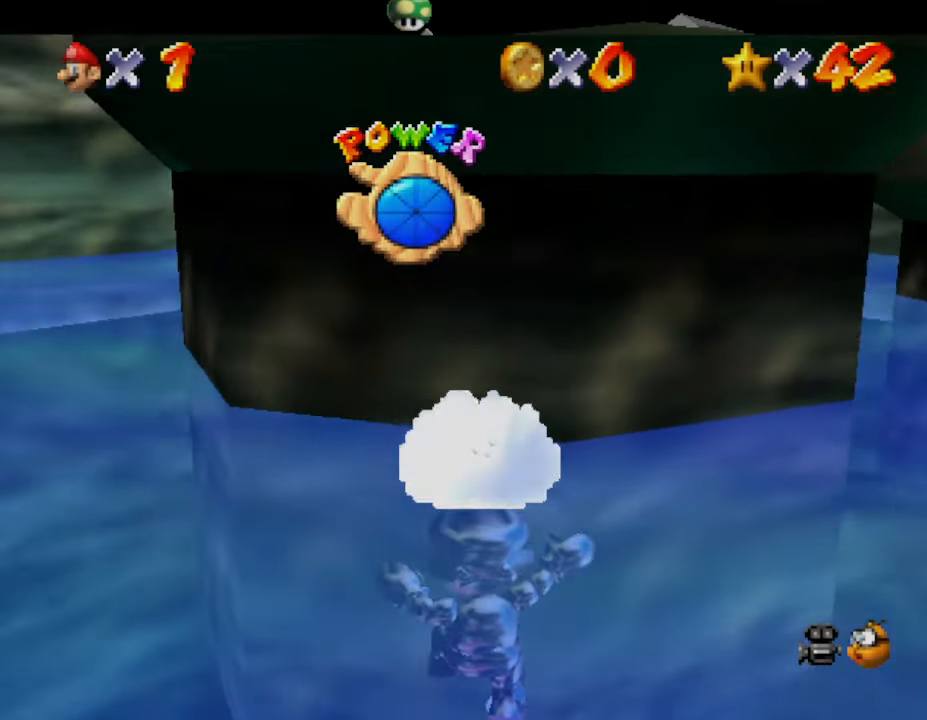
{"buttons": [], "left_stick": "center", "events": []}
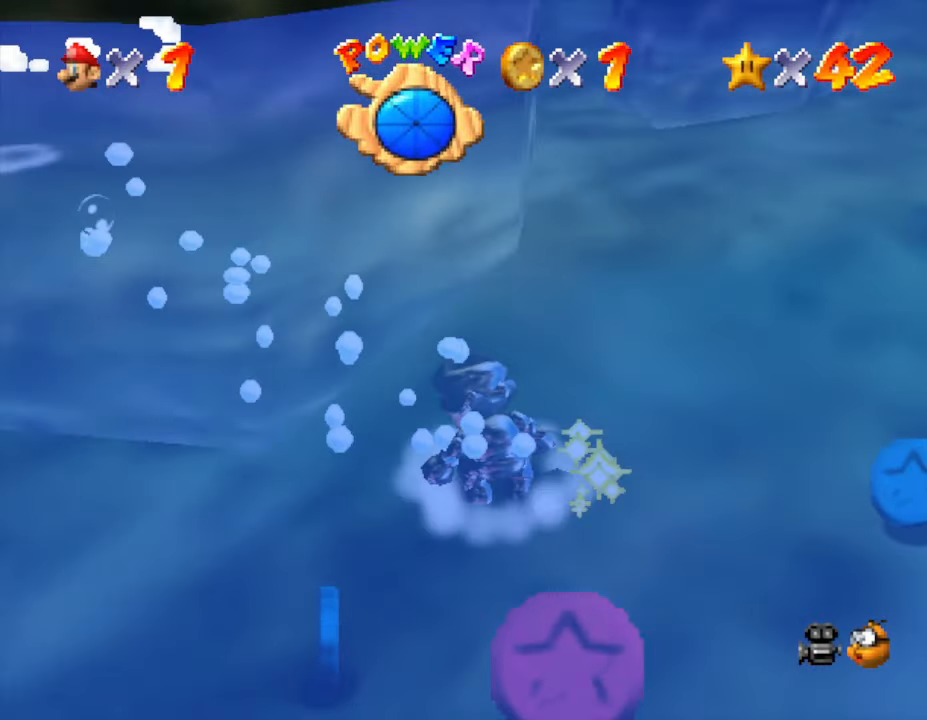
{"buttons": [], "left_stick": "down-left", "events": [[267, "left_stick", "down"], [450, "left_stick", "down-left"]]}
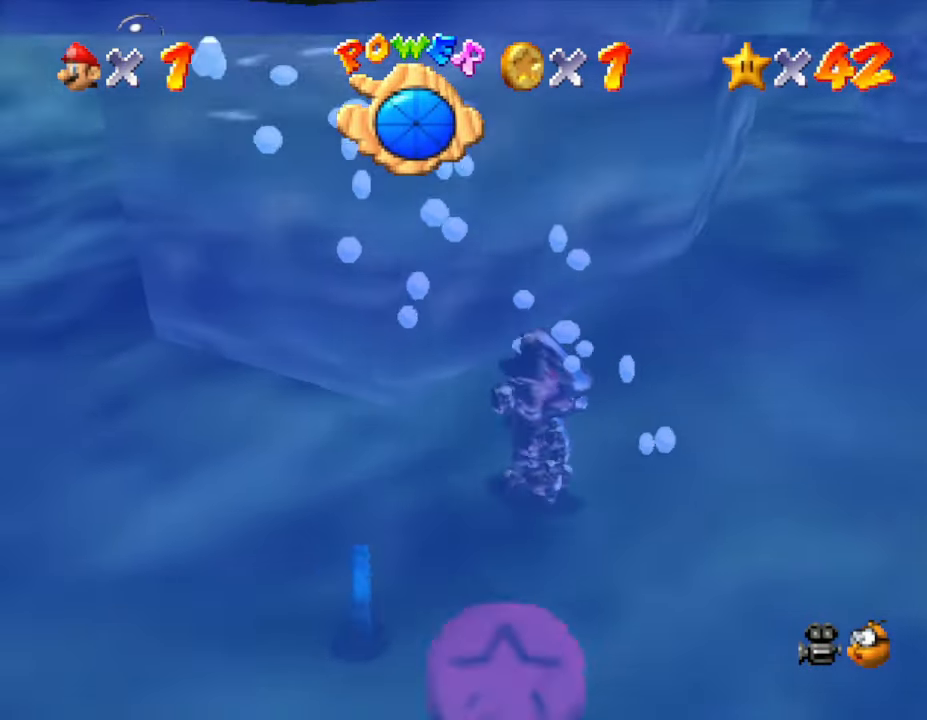
{"buttons": [], "left_stick": "down", "events": [[433, "left_stick", "down"]]}
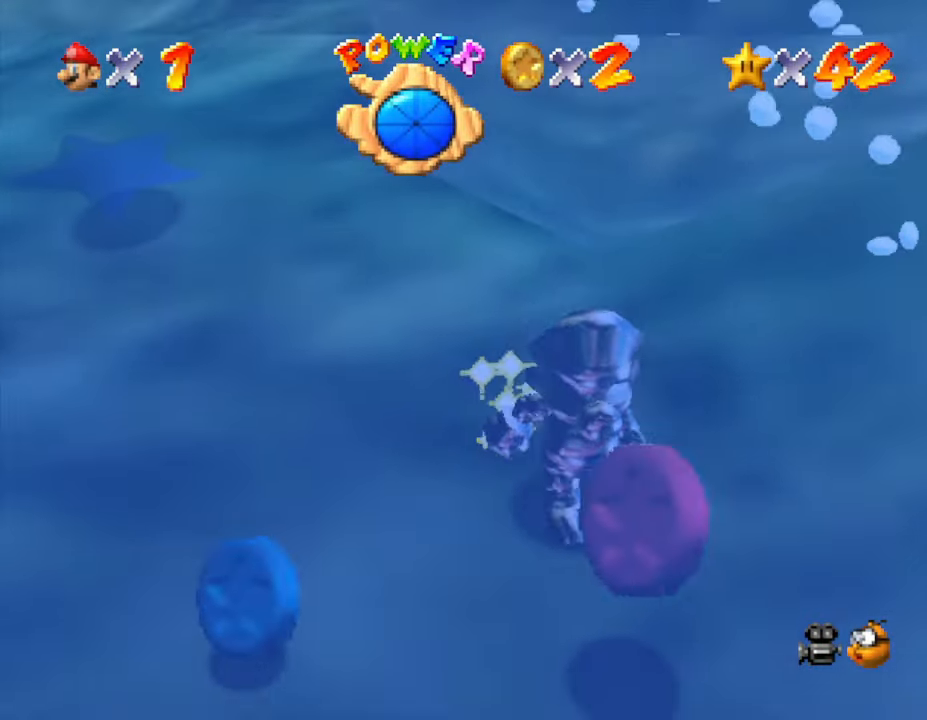
{"buttons": [], "left_stick": "up-left", "events": [[250, "left_stick", "down-left"], [450, "left_stick", "up-left"]]}
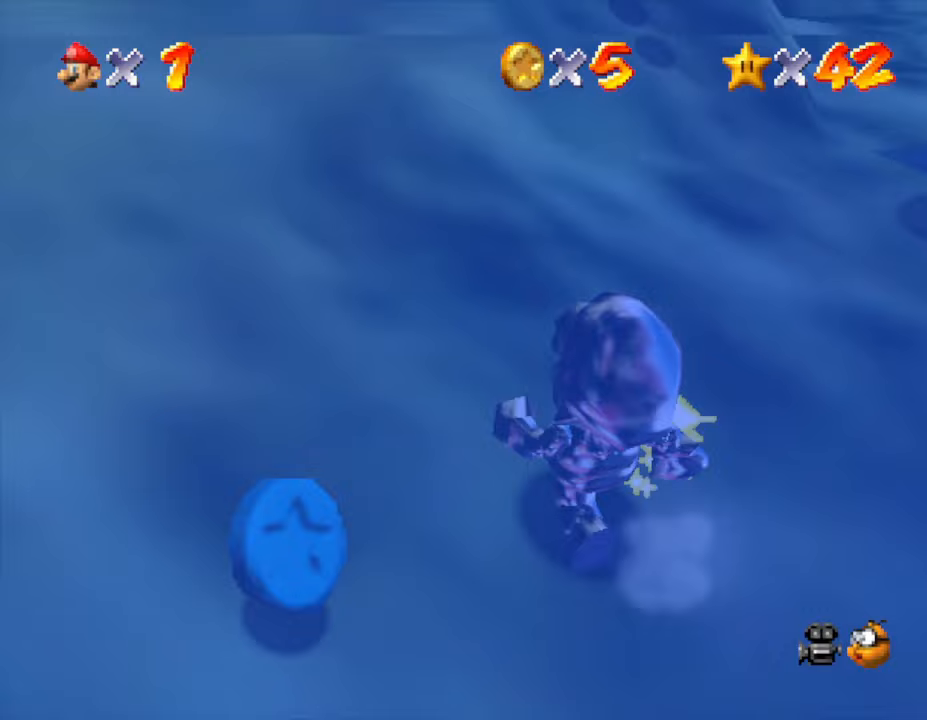
{"buttons": [], "left_stick": "up", "events": [[67, "left_stick", "up"]]}
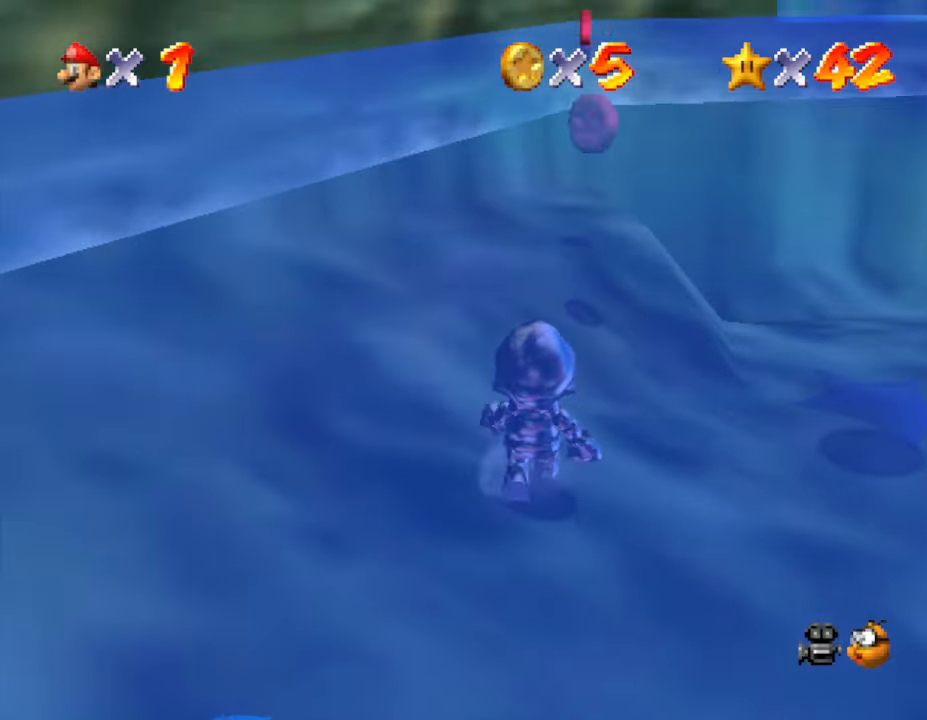
{"buttons": [], "left_stick": "up", "events": [[333, "A", "down"], [450, "A", "up"]]}
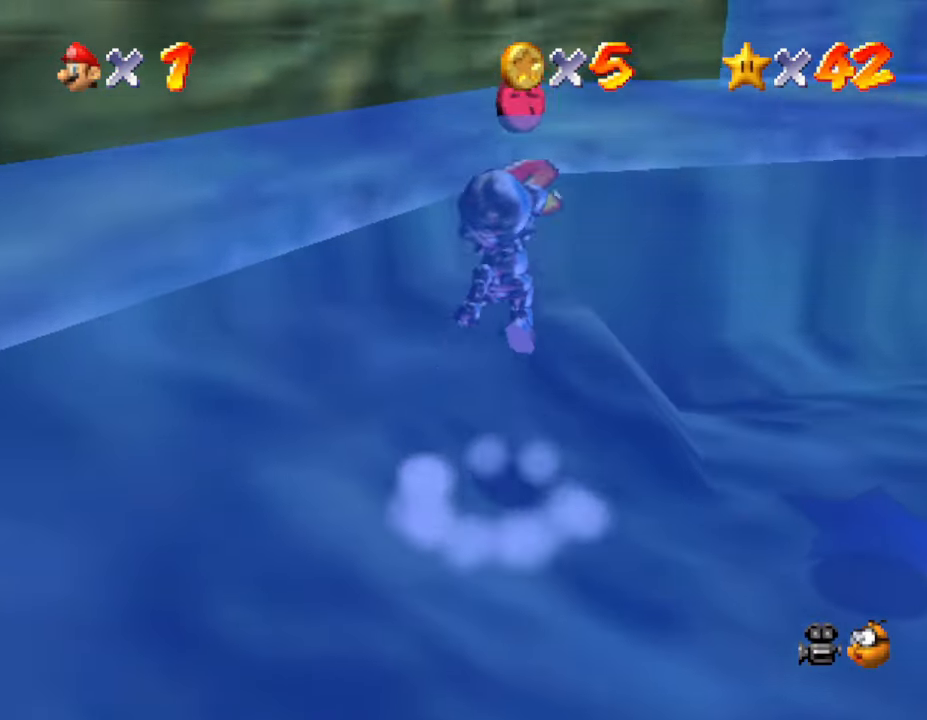
{"buttons": [], "left_stick": "up", "events": []}
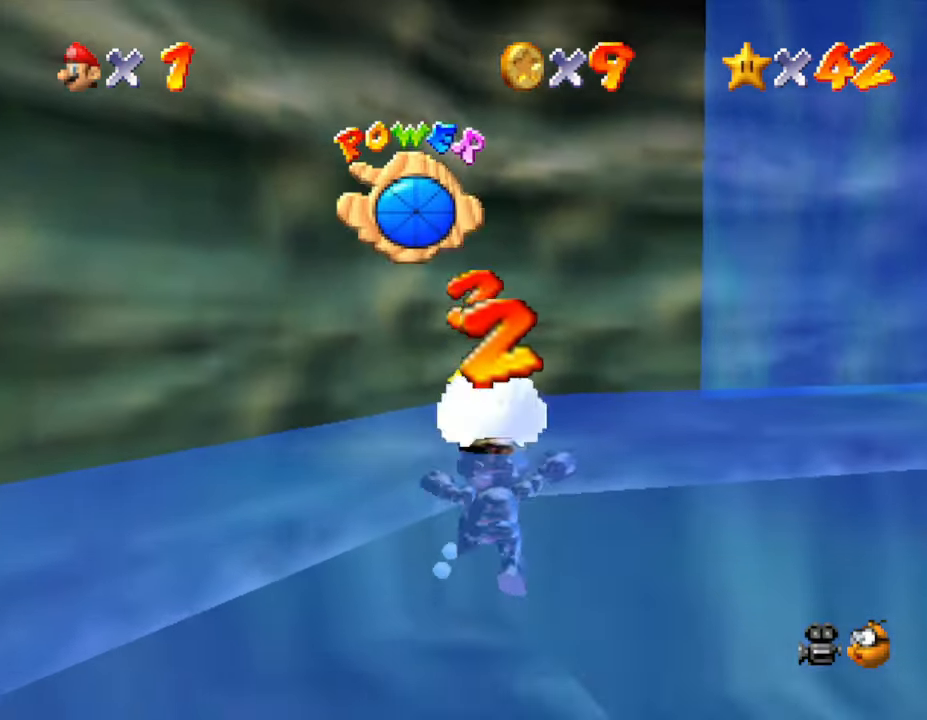
{"buttons": [], "left_stick": "up-right", "events": [[283, "left_stick", "up-right"]]}
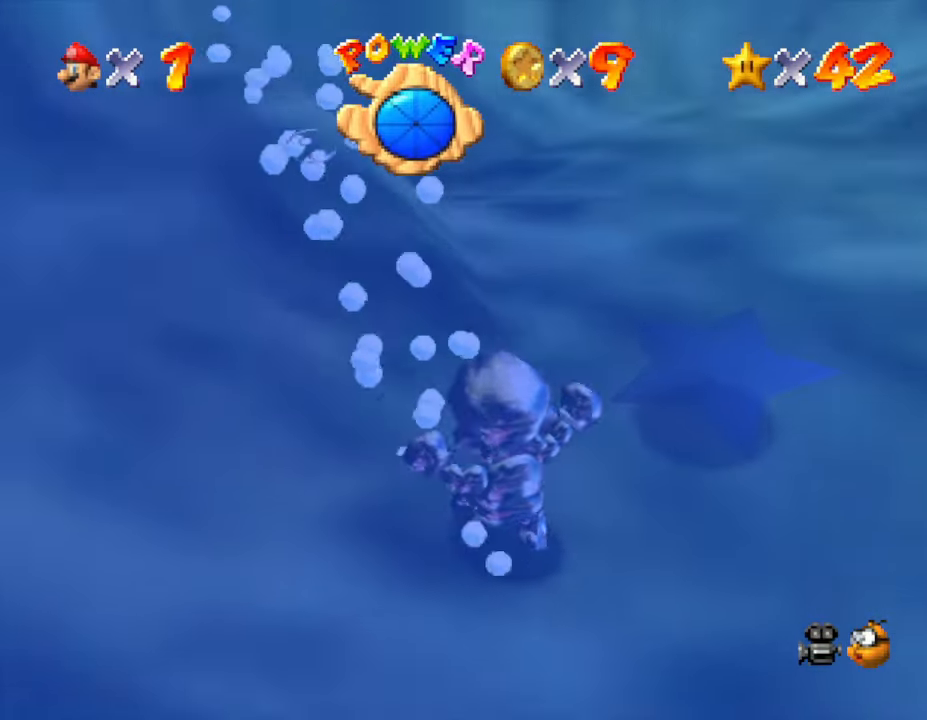
{"buttons": [], "left_stick": "up", "events": [[133, "left_stick", "up"]]}
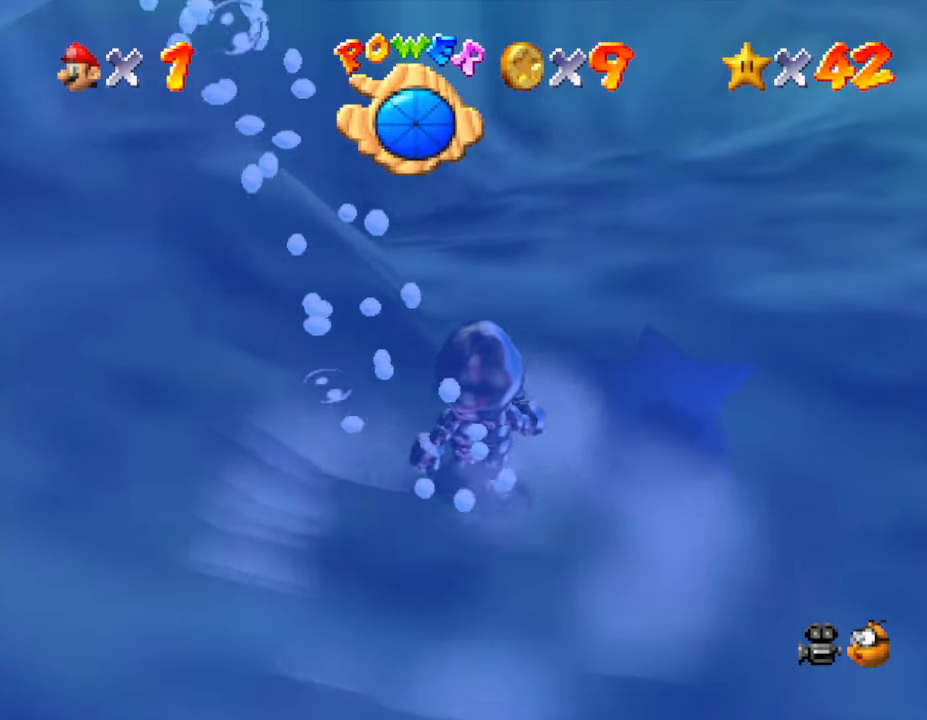
{"buttons": ["C_LEFT"], "left_stick": "up", "events": [[367, "C_LEFT", "down"]]}
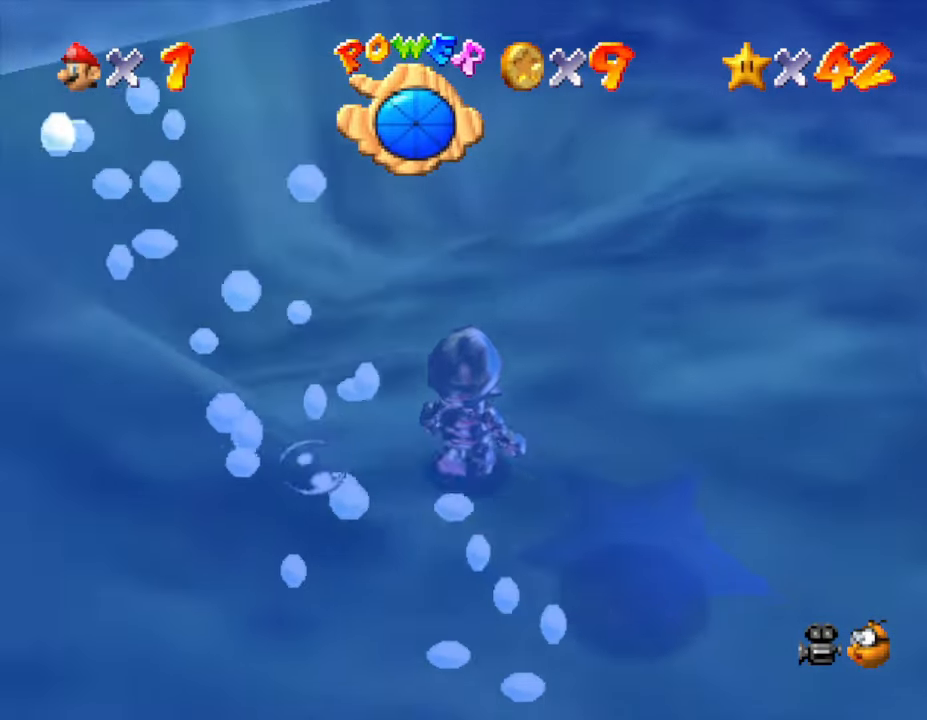
{"buttons": [], "left_stick": "up", "events": [[50, "C_LEFT", "up"]]}
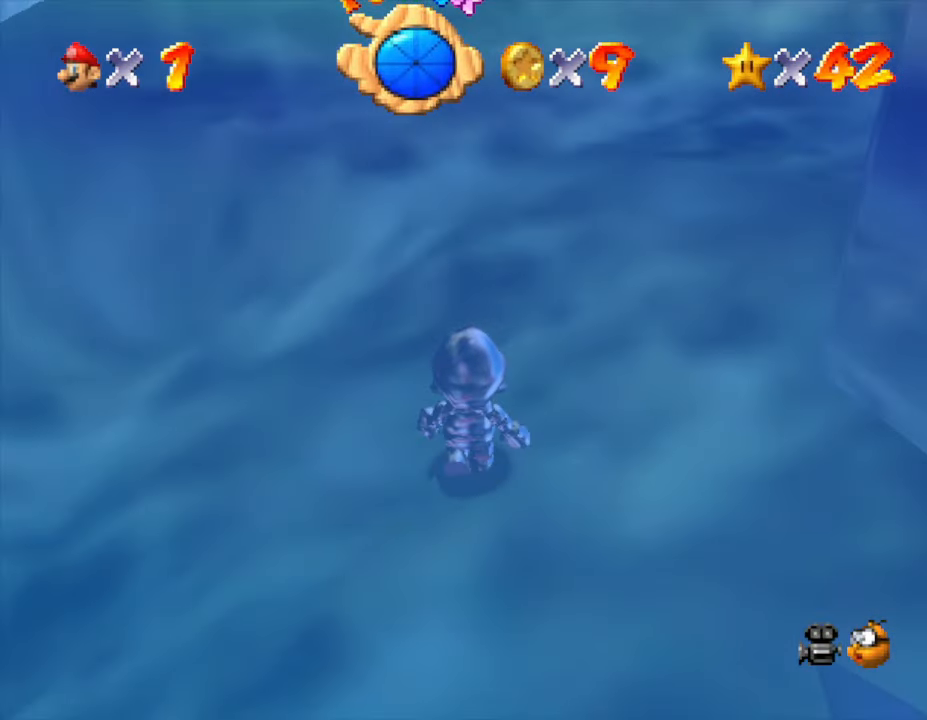
{"buttons": [], "left_stick": "up", "events": []}
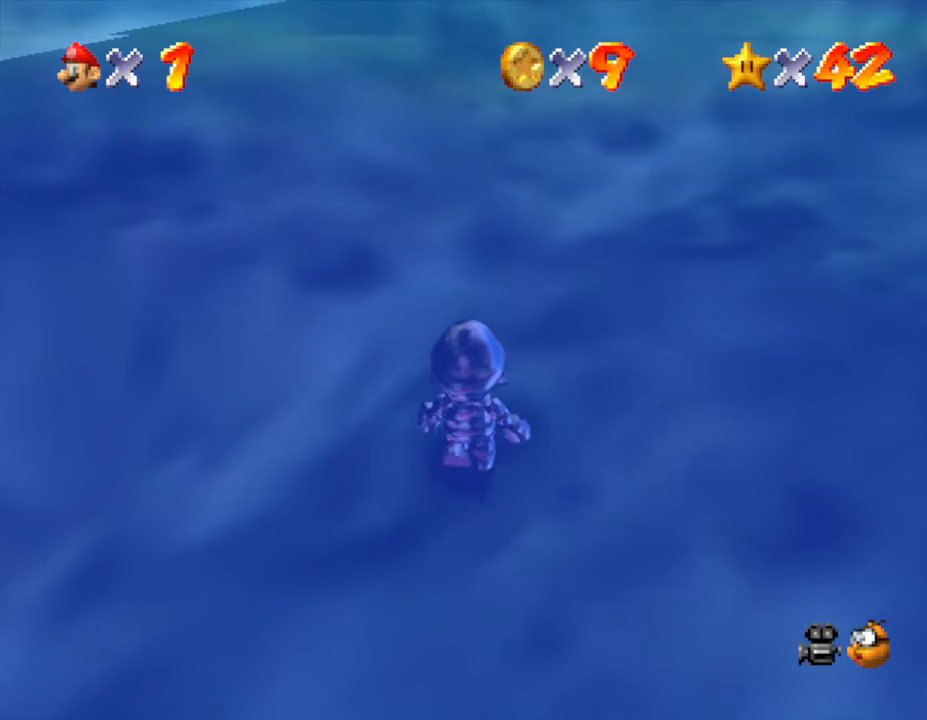
{"buttons": [], "left_stick": "up", "events": [[217, "C_LEFT", "down"], [433, "C_LEFT", "up"]]}
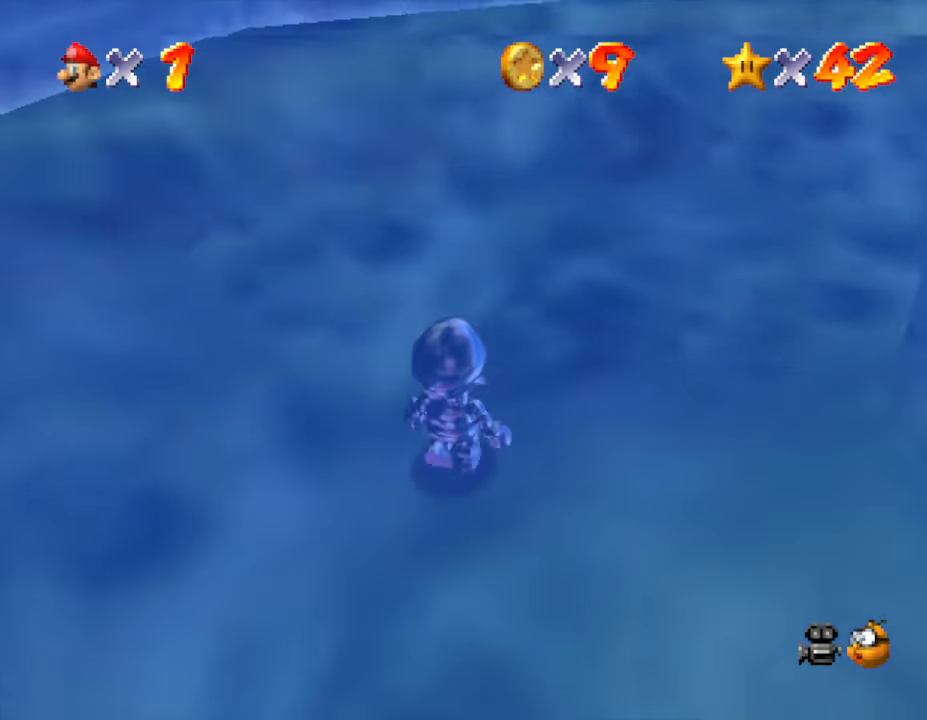
{"buttons": [], "left_stick": "up", "events": []}